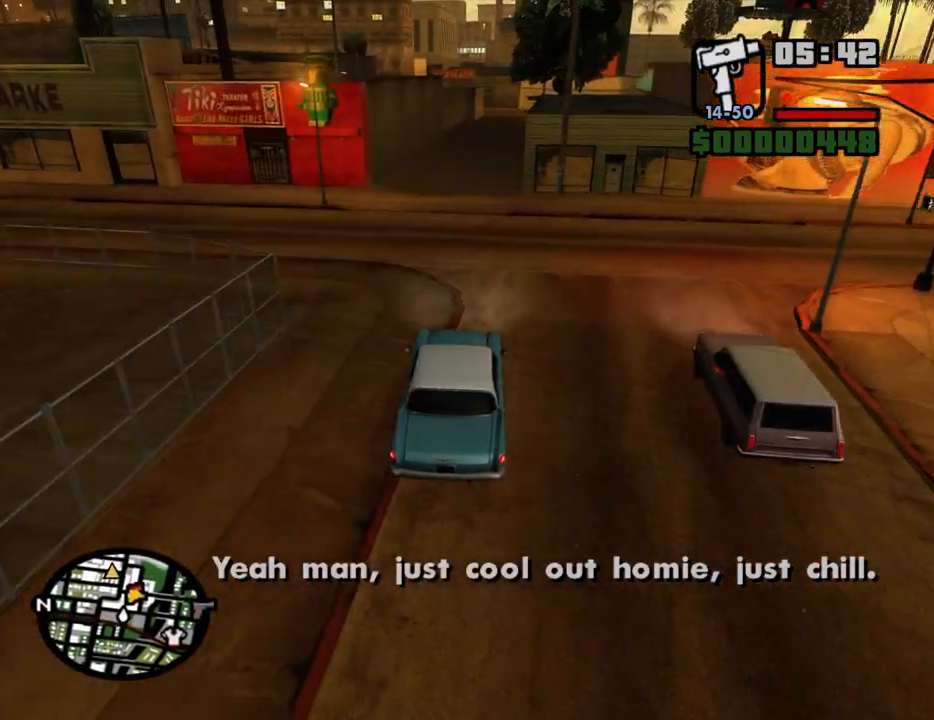
Gameplay with keyboard and mouse; each line is a JSON object with the keys and mouse buttons held at the frame after it. "events" lists presses ("down") and releases ("up") of "1", "2", "3", "4", "5", "6", "8", "a", "alt", "c", "ctrl", "d", "down", "e", "escape", "f", "f1", "f2", "f3", "g", "h", "left", "num2", "q", "r", "right", "s", "shift", "space", "t", "tab", "up", "v", "w", "x", "z", "mouse_left", "mouse_middle", "mouse_right", "mouse_wheel_up" and "mouse_wheel_down" between this image and that frame as [ms after this image, input, new state], when the widget could be followed in between. "mouse_left", "mouse_middle", "mouse_right", "mouse_wheel_up", "mouse_wheel_down" = the "left", "middle", "right", "wheel_up", "wheel_down" buttons of the "mouse" list. No other keys are recorded. Mouse movement is not recorded.
{"keys": ["6", "w"], "mouse": [], "events": [[350, "6", "down"], [350, "d", "down"], [450, "6", "up"], [450, "d", "up"], [500, "6", "down"]]}
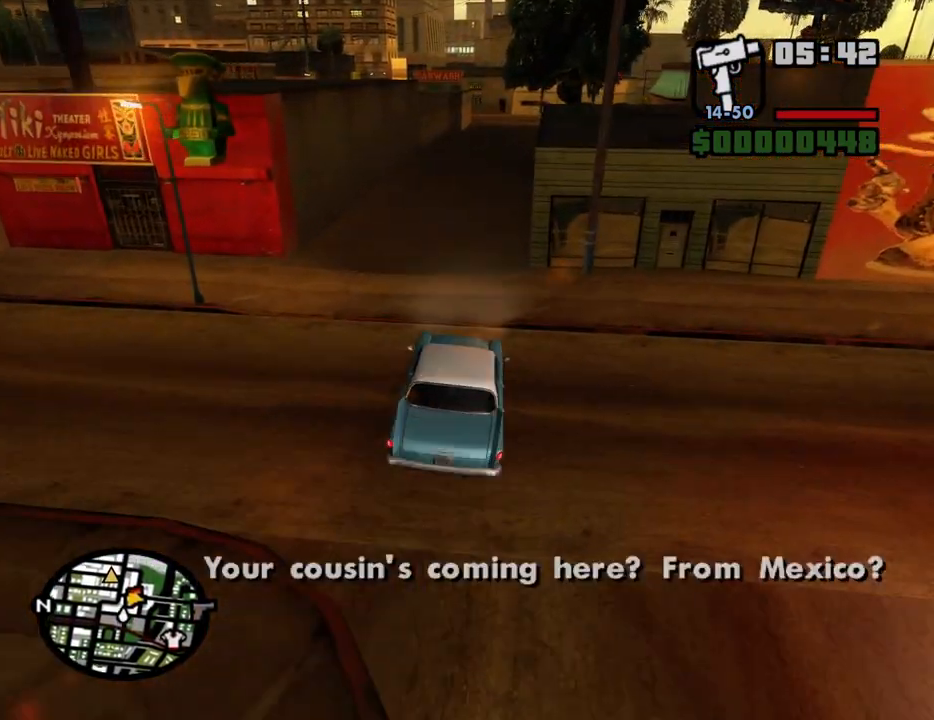
{"keys": ["w"], "mouse": [], "events": [[83, "6", "up"], [133, "d", "down"], [183, "6", "down"], [183, "d", "up"], [283, "6", "up"], [317, "6", "down"], [417, "6", "up"]]}
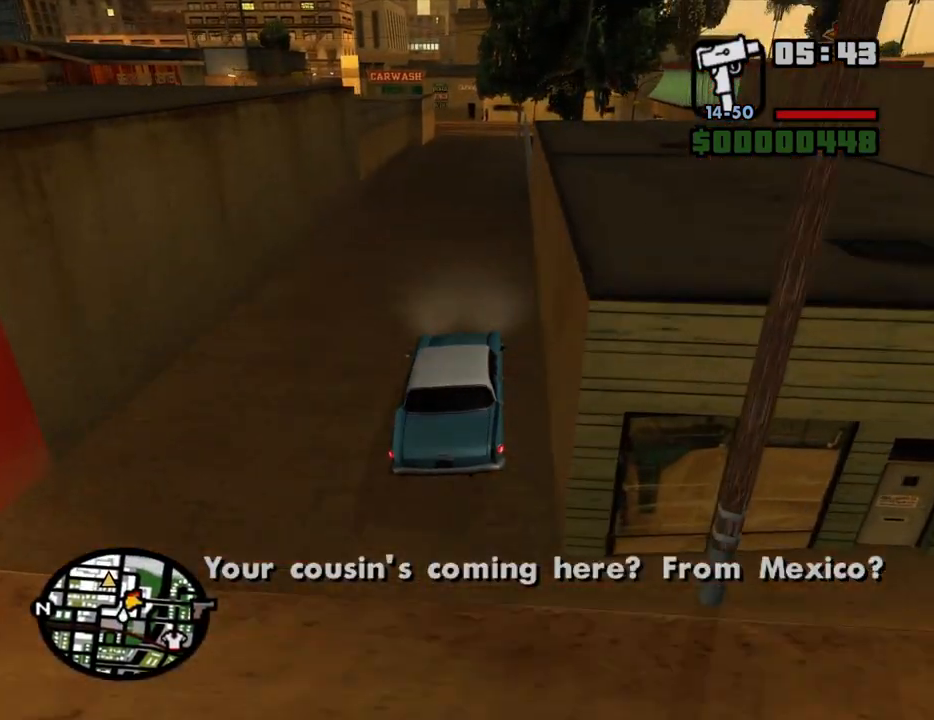
{"keys": ["w"], "mouse": [], "events": [[200, "d", "down"], [250, "d", "up"]]}
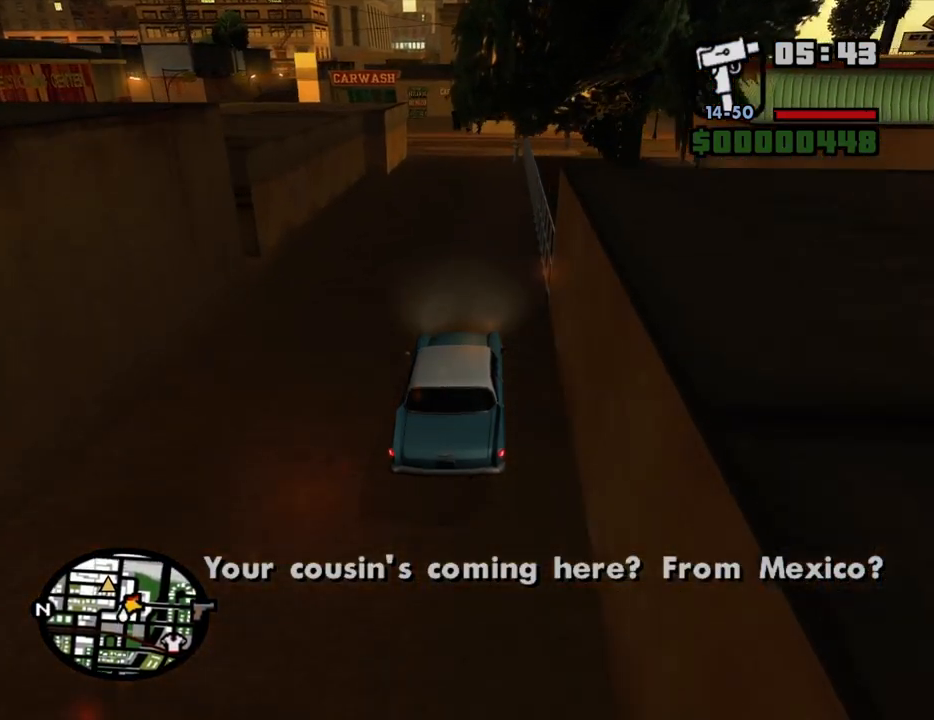
{"keys": ["s"], "mouse": [], "events": [[350, "w", "up"], [450, "s", "down"]]}
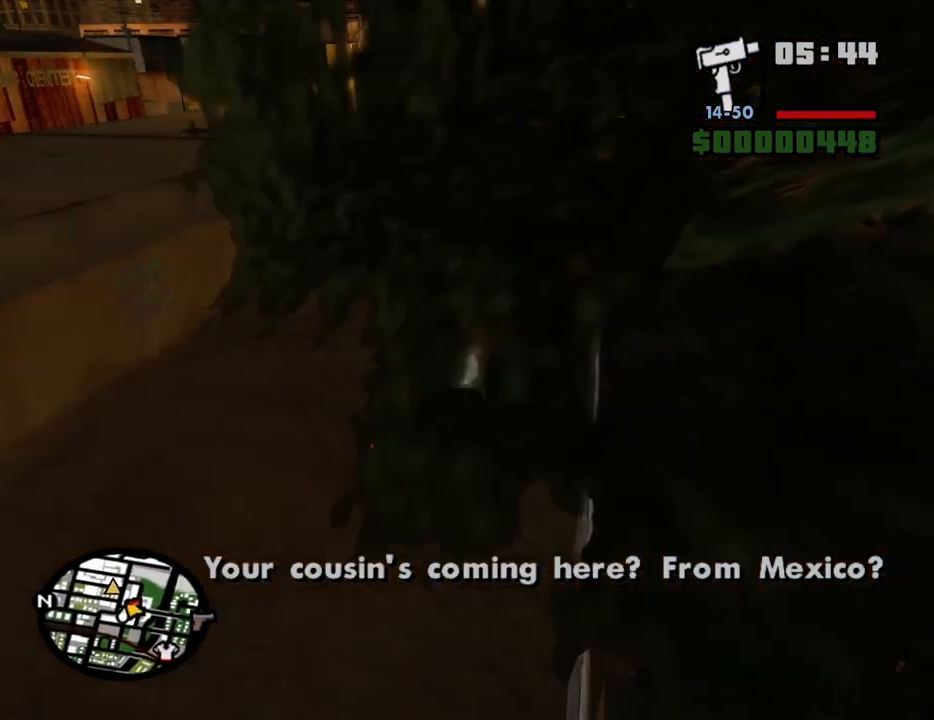
{"keys": ["a", "s"], "mouse": [], "events": [[233, "a", "down"], [317, "a", "up"], [417, "a", "down"]]}
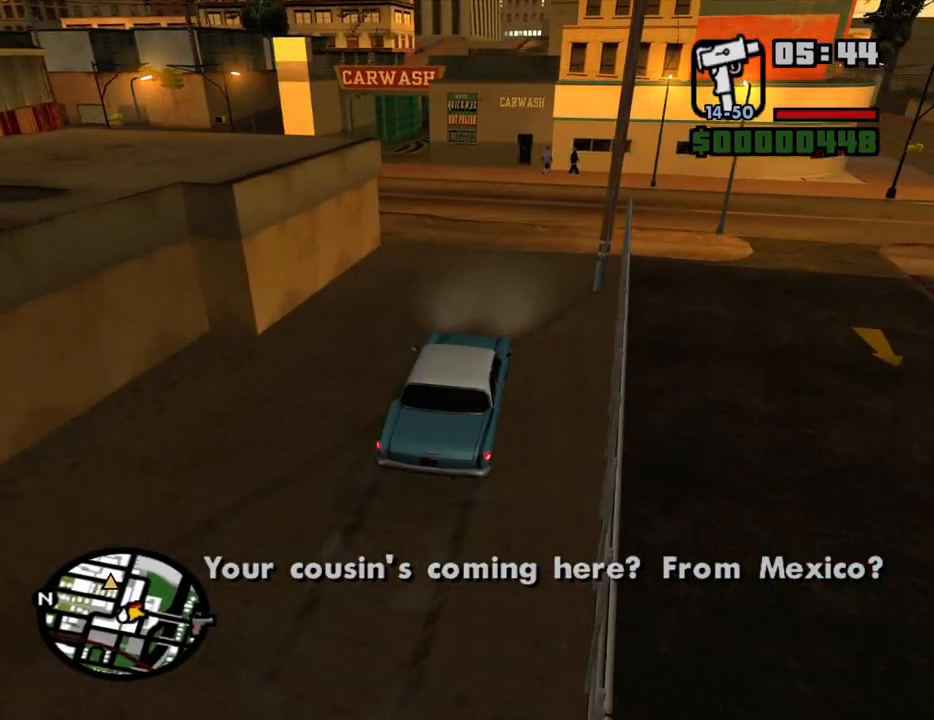
{"keys": ["w"], "mouse": [], "events": [[50, "s", "up"], [383, "w", "down"], [433, "a", "up"]]}
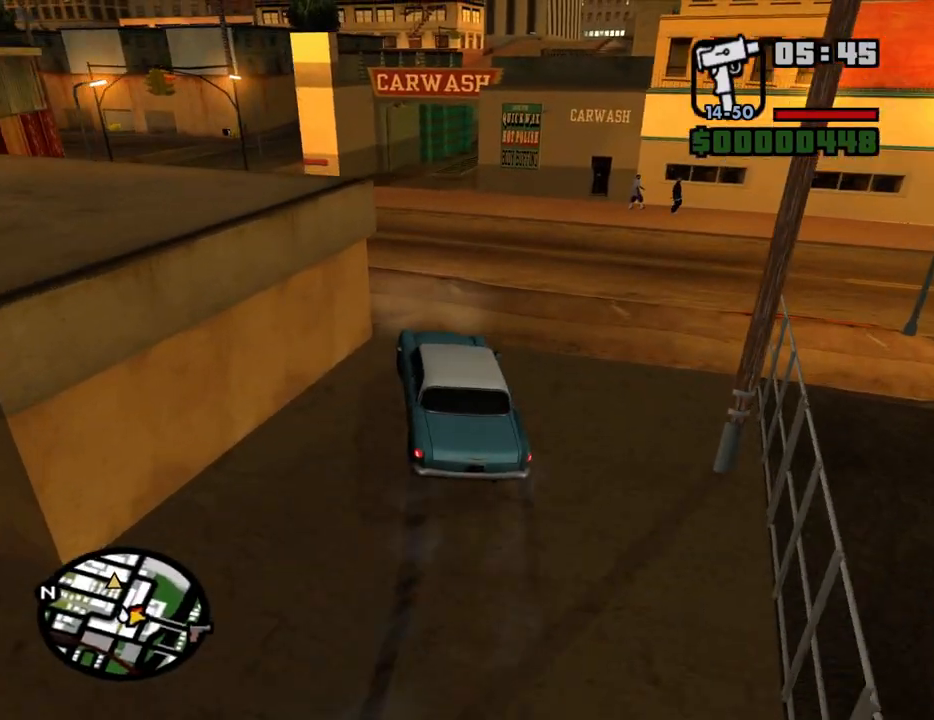
{"keys": ["a"], "mouse": [], "events": [[117, "a", "down"], [217, "w", "up"]]}
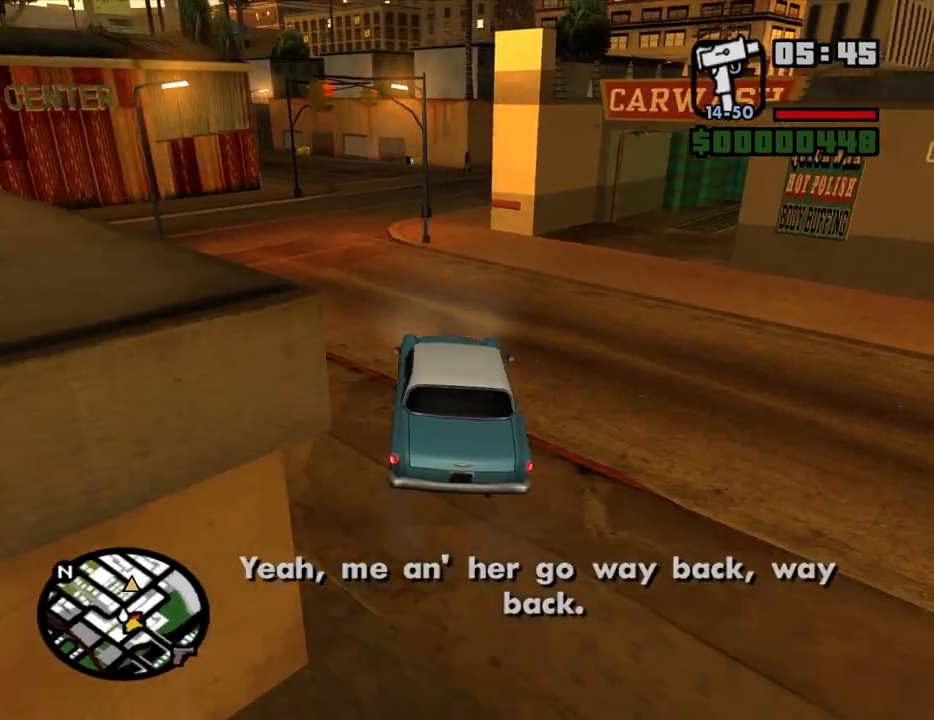
{"keys": ["d"], "mouse": [], "events": [[50, "w", "down"], [233, "a", "up"], [283, "d", "down"], [317, "w", "up"], [367, "d", "up"], [467, "d", "down"]]}
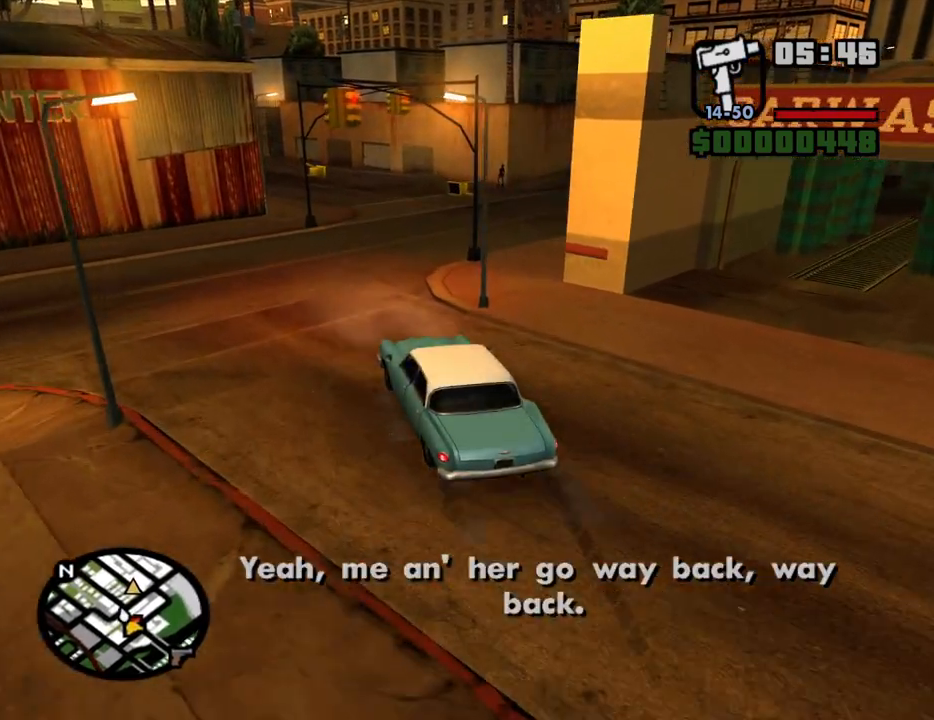
{"keys": ["d"], "mouse": [], "events": [[50, "w", "down"], [150, "d", "up"], [300, "d", "down"], [433, "w", "up"]]}
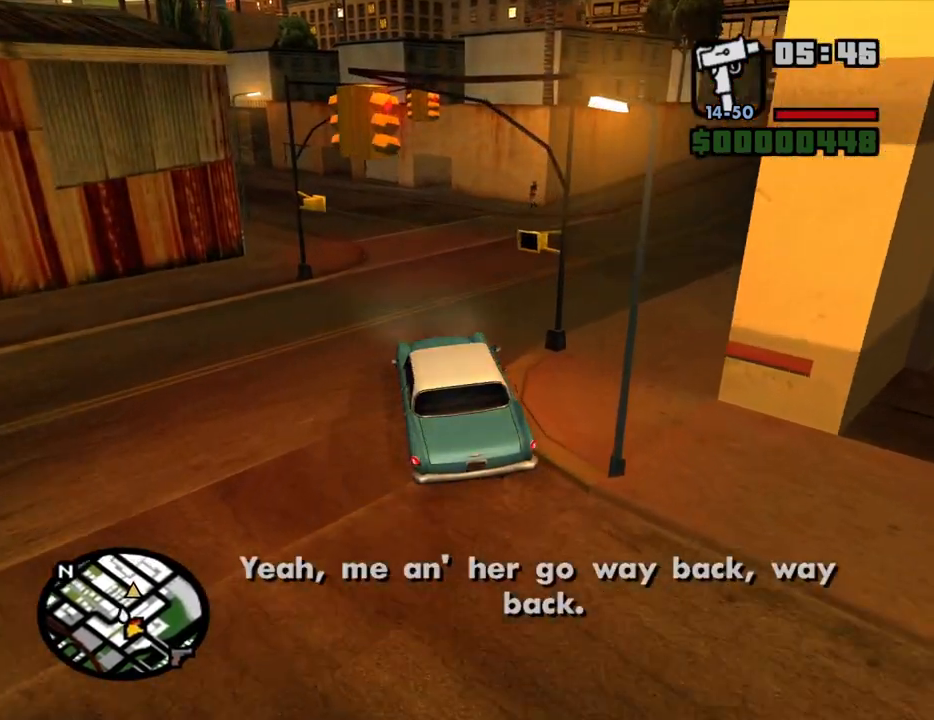
{"keys": ["d", "w"], "mouse": [], "events": [[217, "w", "down"]]}
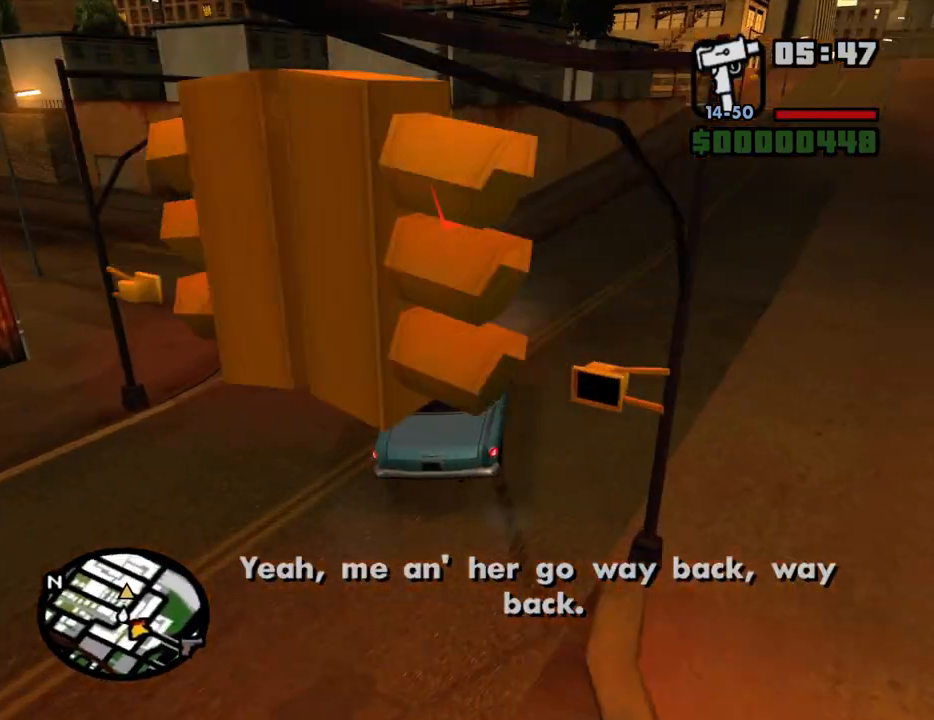
{"keys": ["a", "w"], "mouse": [], "events": [[283, "a", "down"], [283, "d", "up"]]}
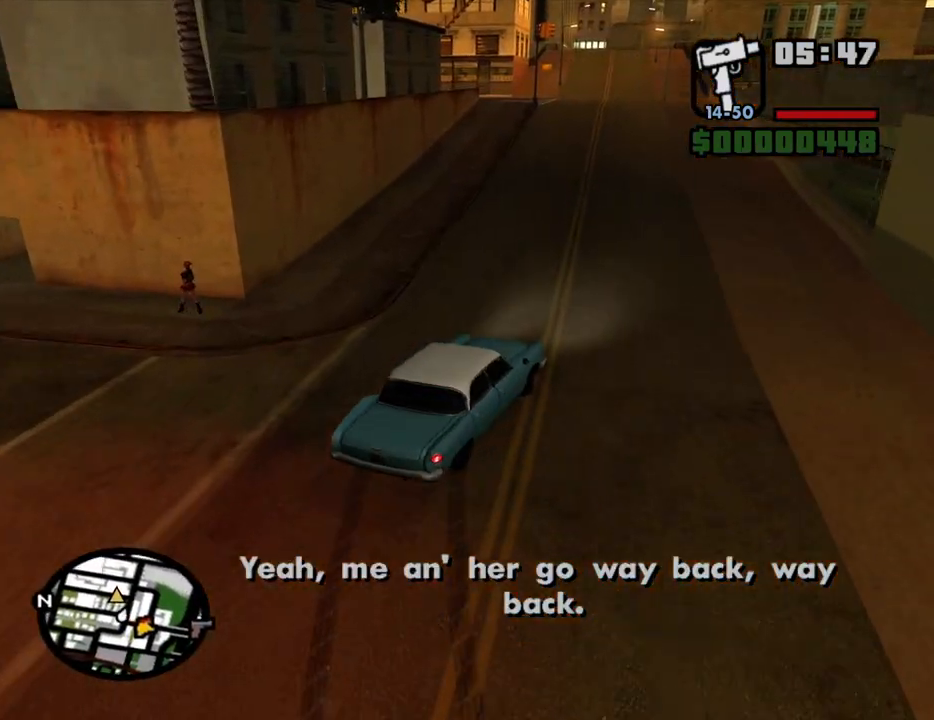
{"keys": ["a", "w"], "mouse": [], "events": [[50, "a", "up"], [250, "a", "down"]]}
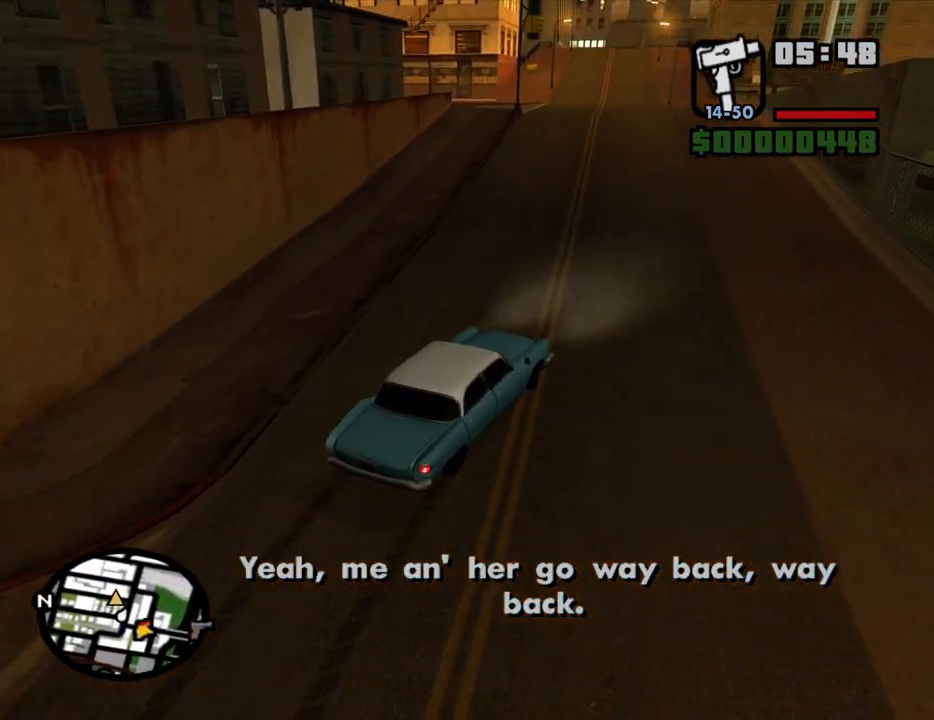
{"keys": ["6", "w"], "mouse": [], "events": [[33, "a", "up"], [300, "6", "down"], [350, "d", "down"], [400, "6", "up"], [450, "6", "down"], [500, "d", "up"]]}
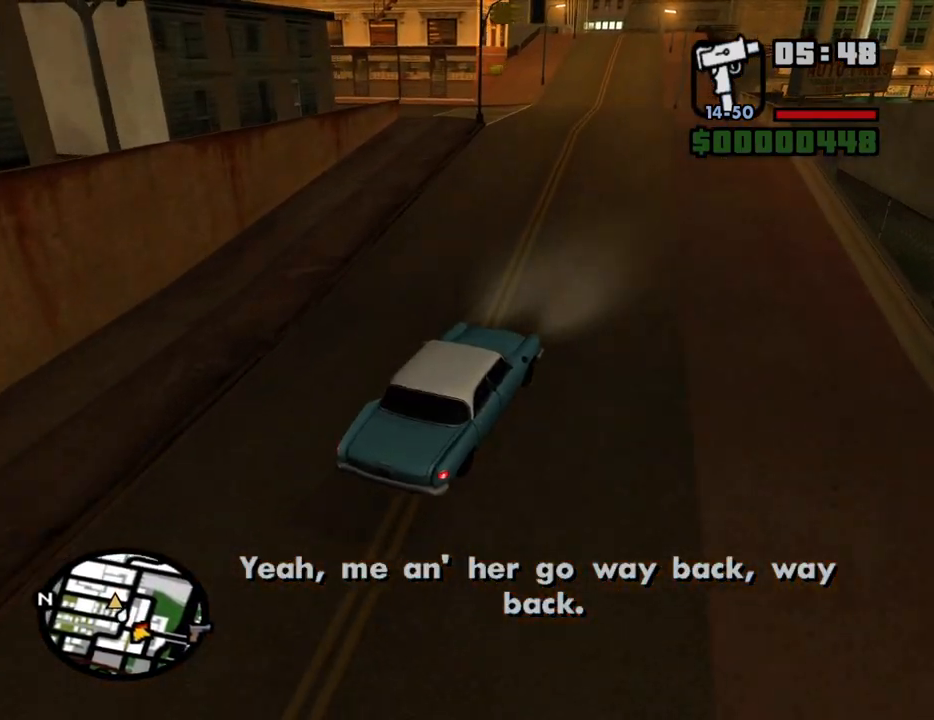
{"keys": ["a", "w"], "mouse": [], "events": [[50, "6", "up"], [233, "a", "down"]]}
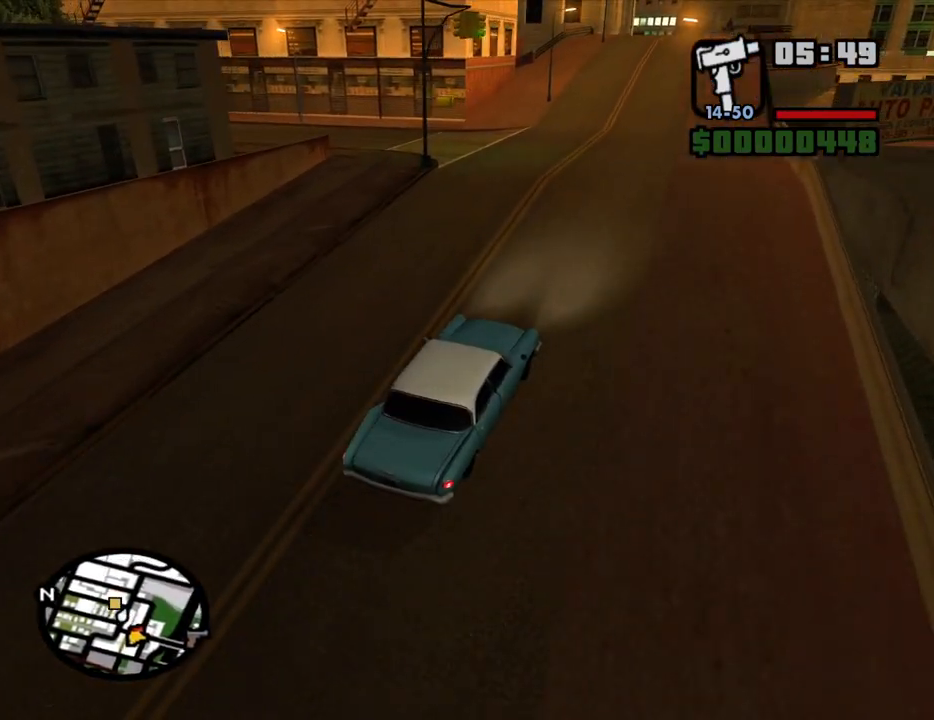
{"keys": ["a"], "mouse": [], "events": [[150, "w", "up"], [200, "a", "up"], [300, "s", "down"], [333, "a", "down"], [383, "s", "up"]]}
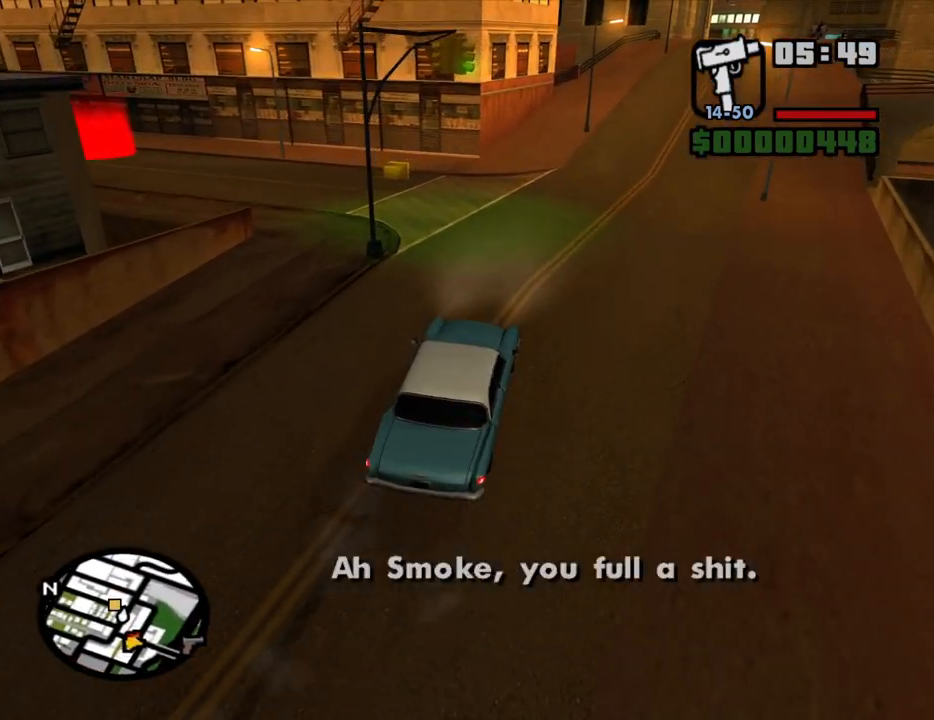
{"keys": ["a"], "mouse": [], "events": [[33, "w", "down"], [300, "a", "up"], [400, "a", "down"], [500, "w", "up"]]}
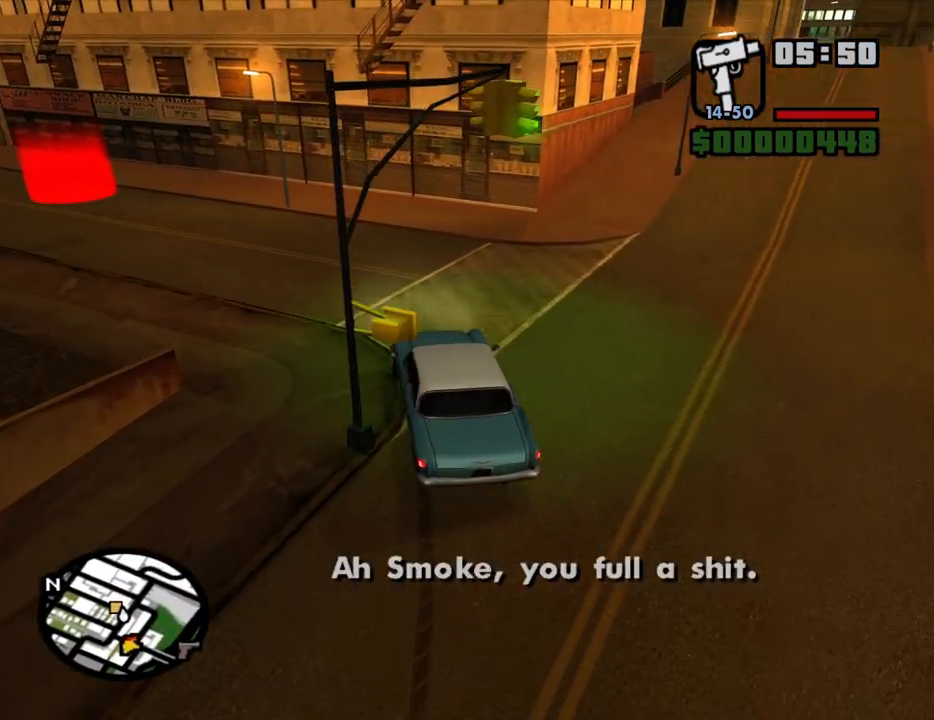
{"keys": ["a", "w"], "mouse": [], "events": [[233, "w", "down"]]}
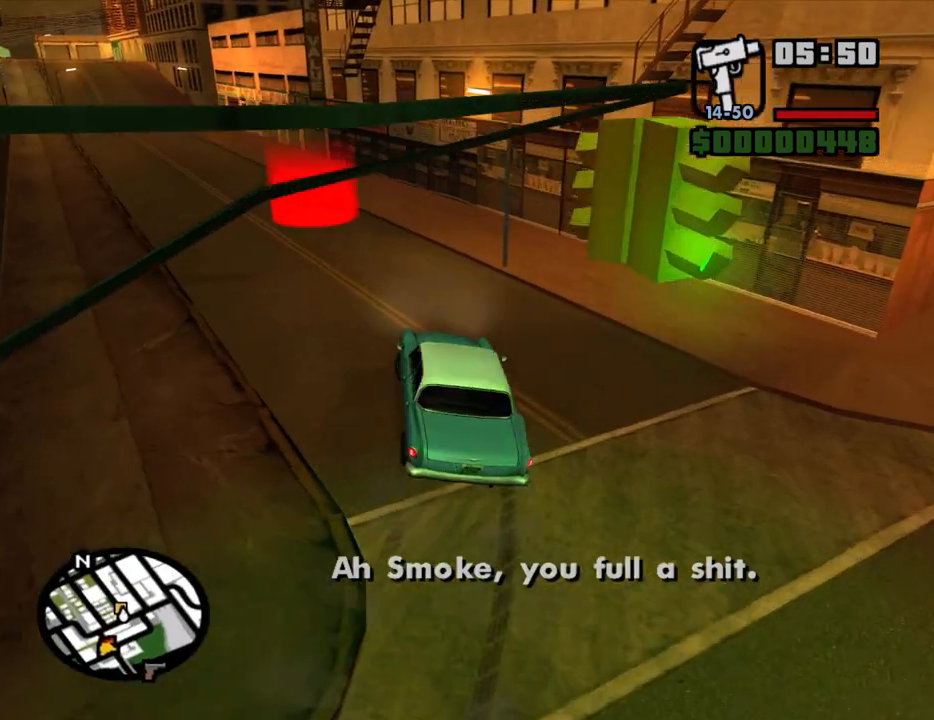
{"keys": ["w"], "mouse": [], "events": [[100, "a", "up"], [100, "d", "down"], [300, "d", "up"], [333, "a", "down"], [483, "a", "up"]]}
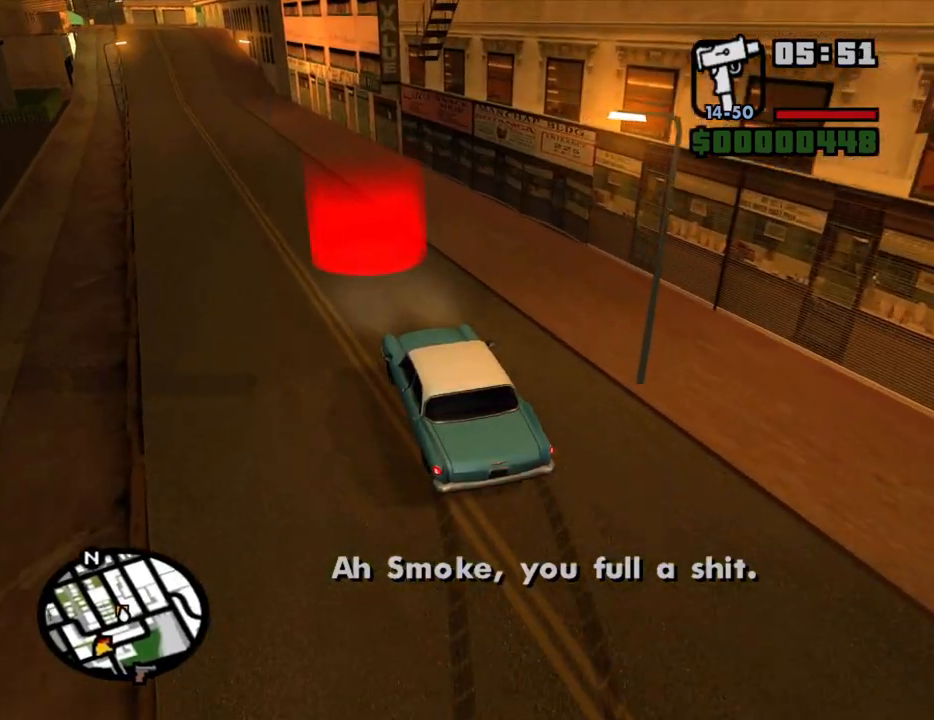
{"keys": [], "mouse": [], "events": [[217, "f3", "down"], [267, "f3", "up"], [350, "w", "up"]]}
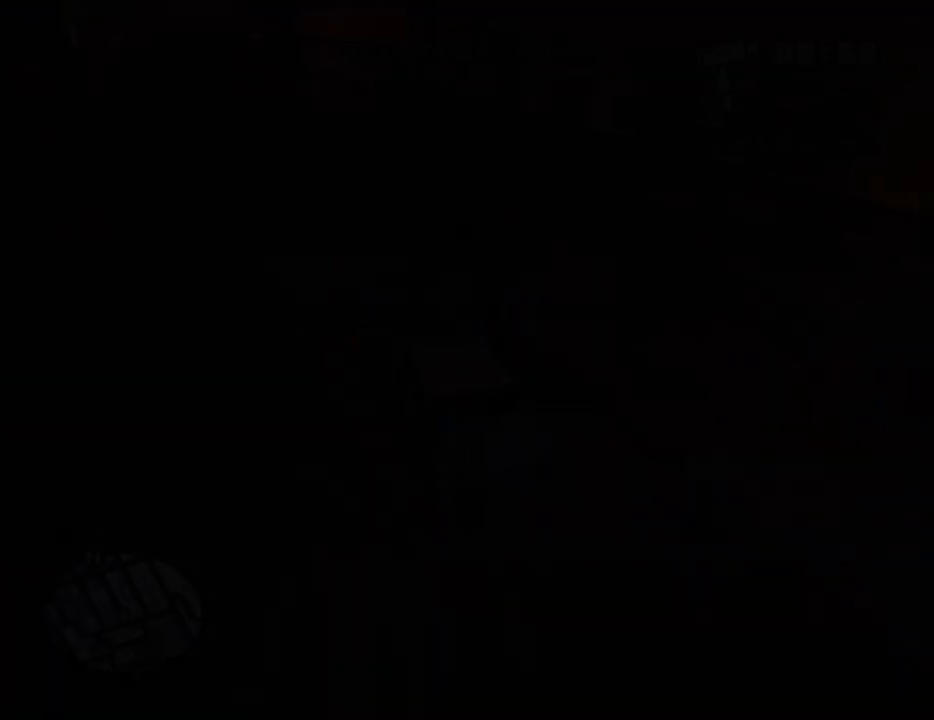
{"keys": ["d"], "mouse": [], "events": [[33, "d", "down"], [83, "d", "up"], [133, "a", "down"], [133, "space", "down"], [183, "space", "up"], [233, "a", "up"], [233, "d", "down"], [317, "d", "up"], [317, "space", "down"], [367, "a", "down"], [367, "space", "up"], [467, "a", "up"], [467, "d", "down"]]}
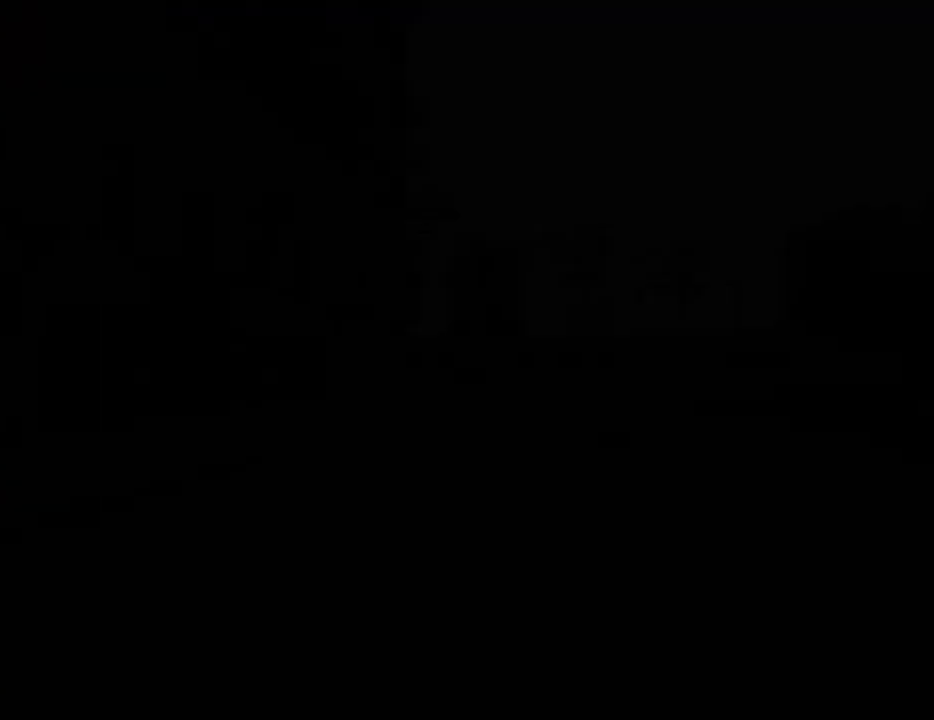
{"keys": ["a", "space"], "mouse": [], "events": [[17, "d", "up"], [17, "space", "down"], [100, "a", "down"], [100, "space", "up"], [100, "w", "down"], [150, "a", "up"], [150, "d", "down"], [150, "w", "up"], [200, "space", "down"], [250, "d", "up"], [300, "a", "down"], [300, "space", "up"], [300, "w", "down"], [333, "w", "up"], [383, "a", "up"], [383, "d", "down"], [433, "d", "up"], [433, "space", "down"], [483, "a", "down"]]}
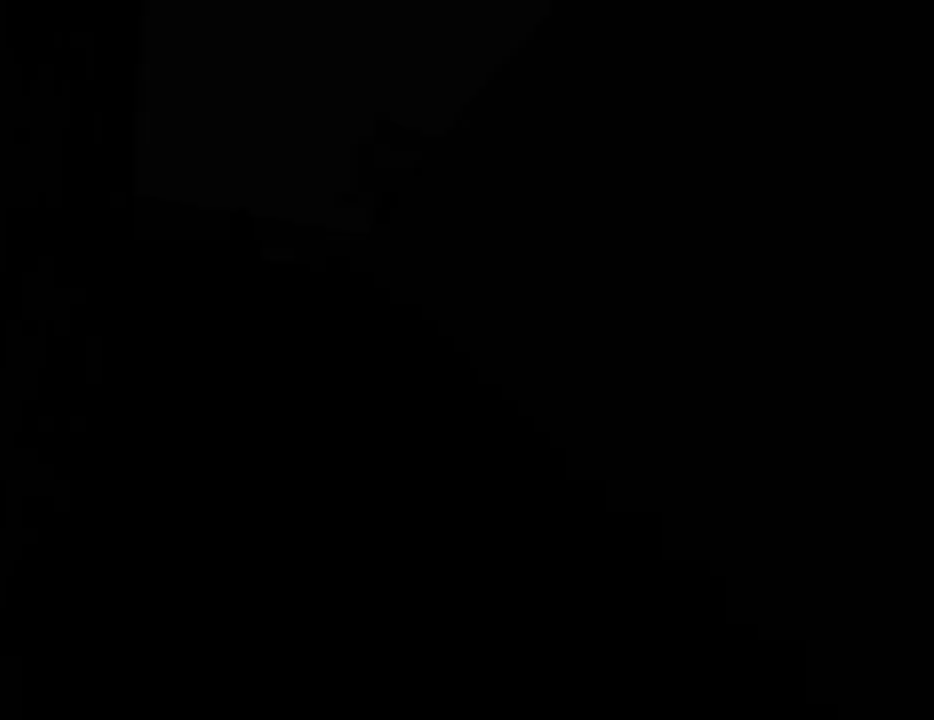
{"keys": ["w"], "mouse": [], "events": [[33, "space", "up"], [33, "w", "down"], [67, "a", "up"], [67, "d", "down"], [67, "w", "up"], [117, "space", "down"], [167, "d", "up"], [217, "a", "down"], [217, "space", "up"], [217, "w", "down"], [300, "a", "up"], [300, "w", "up"], [350, "space", "down"], [450, "a", "down"], [450, "space", "up"], [500, "a", "up"], [500, "w", "down"]]}
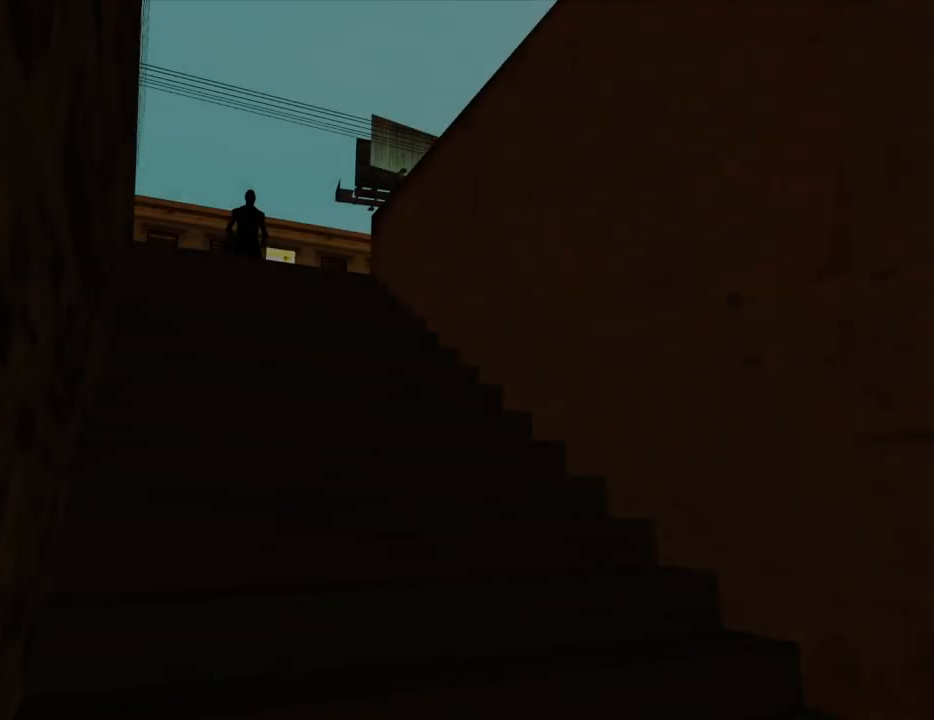
{"keys": ["w"], "mouse": [], "events": [[33, "w", "up"], [133, "space", "down"], [183, "a", "down"], [183, "space", "up"], [183, "w", "down"], [233, "a", "up"], [317, "space", "down"], [417, "space", "up"]]}
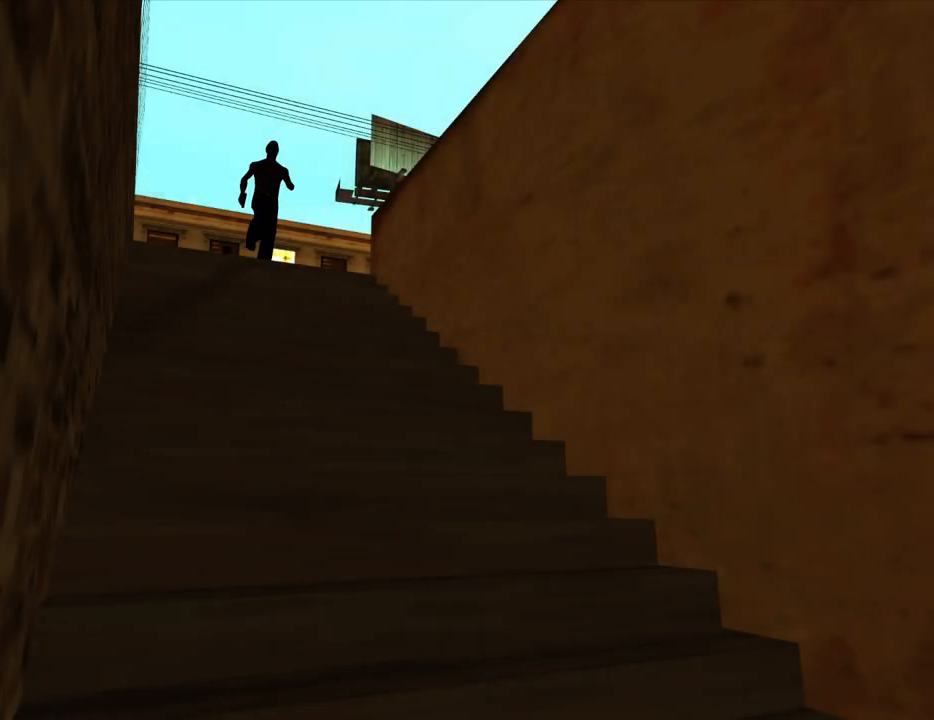
{"keys": ["w"], "mouse": [], "events": [[17, "space", "down"], [50, "space", "up"], [150, "space", "down"], [200, "space", "up"], [300, "space", "down"], [333, "space", "up"], [433, "space", "down"], [483, "space", "up"]]}
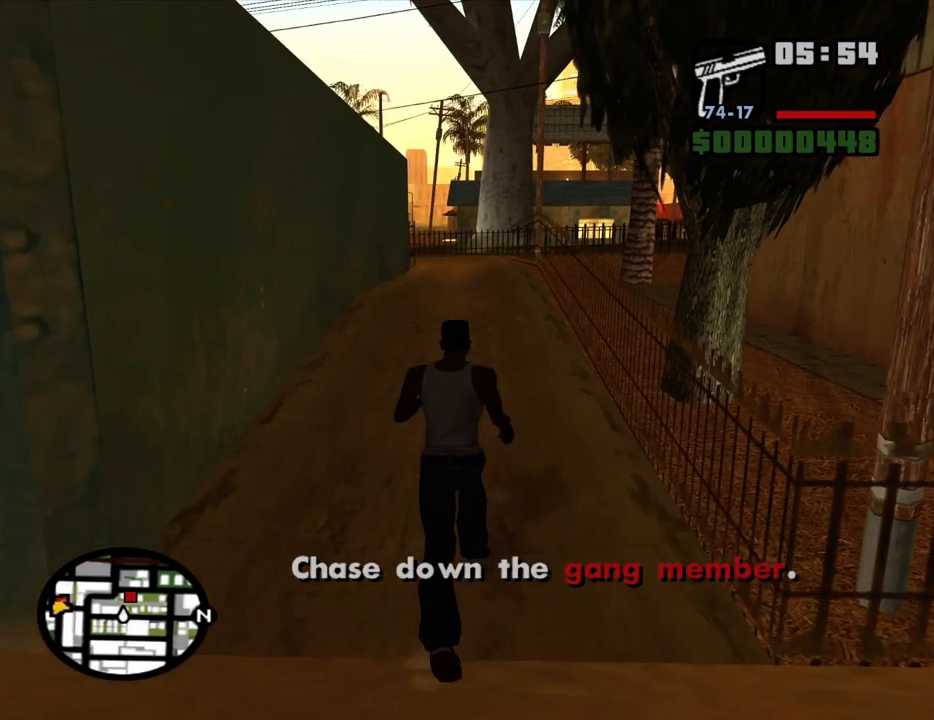
{"keys": ["w"], "mouse": [], "events": [[67, "space", "down"], [167, "space", "up"], [217, "space", "down"], [300, "space", "up"], [350, "space", "down"], [450, "space", "up"]]}
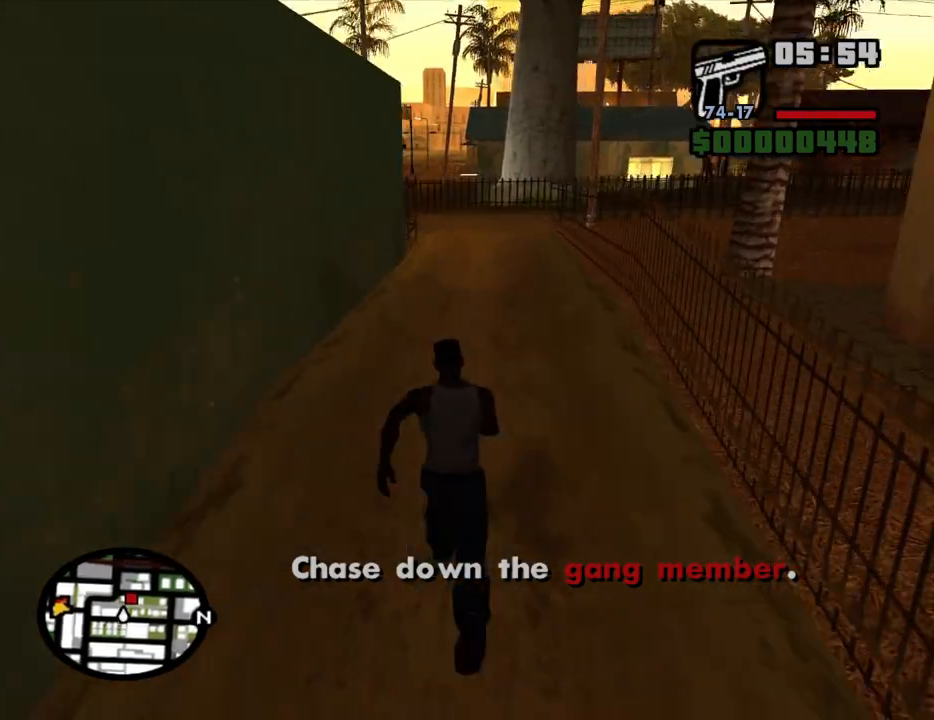
{"keys": ["a", "space", "w"], "mouse": [], "events": [[50, "space", "down"], [83, "space", "up"], [183, "space", "down"], [233, "space", "up"], [317, "a", "down"], [317, "space", "down"], [417, "space", "up"], [467, "space", "down"]]}
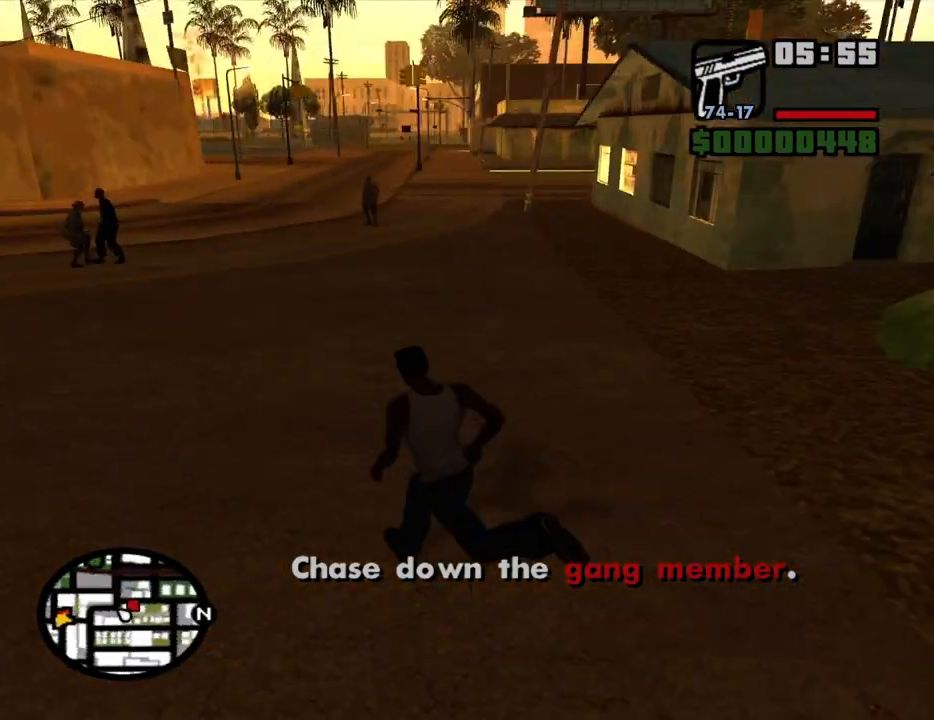
{"keys": ["a", "space", "w"], "mouse": [], "events": [[50, "a", "up"], [50, "space", "up"], [150, "space", "down"], [200, "space", "up"], [283, "a", "down"], [283, "space", "down"], [383, "space", "up"], [483, "space", "down"]]}
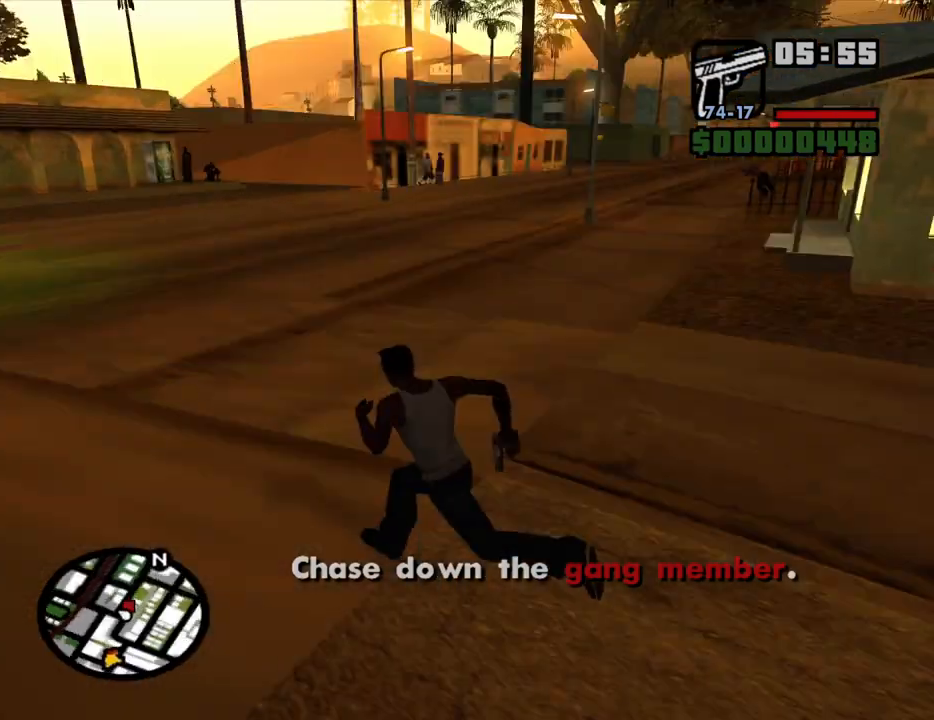
{"keys": ["a"], "mouse": [], "events": [[67, "space", "up"], [300, "w", "up"], [350, "w", "down"], [450, "w", "up"]]}
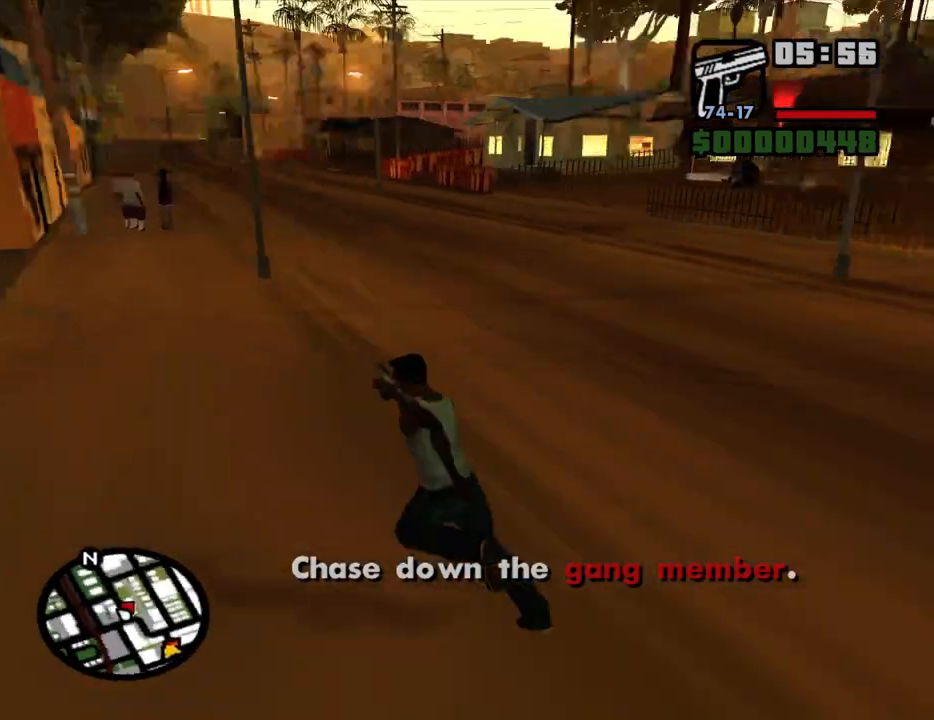
{"keys": ["a"], "mouse": ["right"], "events": [[317, "mouse_right", "down"]]}
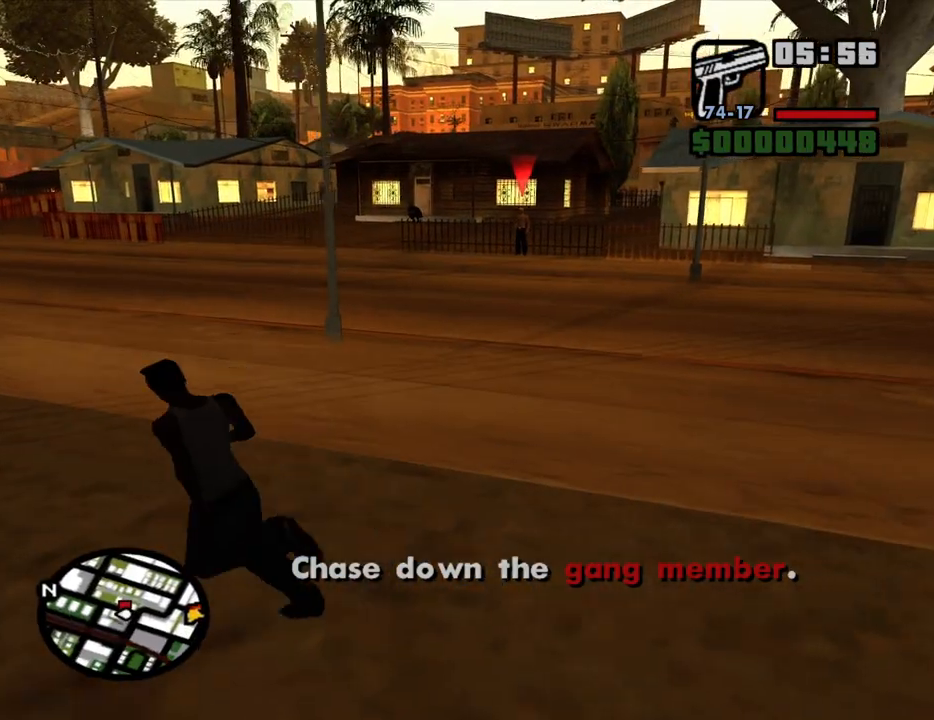
{"keys": ["a", "w"], "mouse": ["right"], "events": [[383, "w", "down"]]}